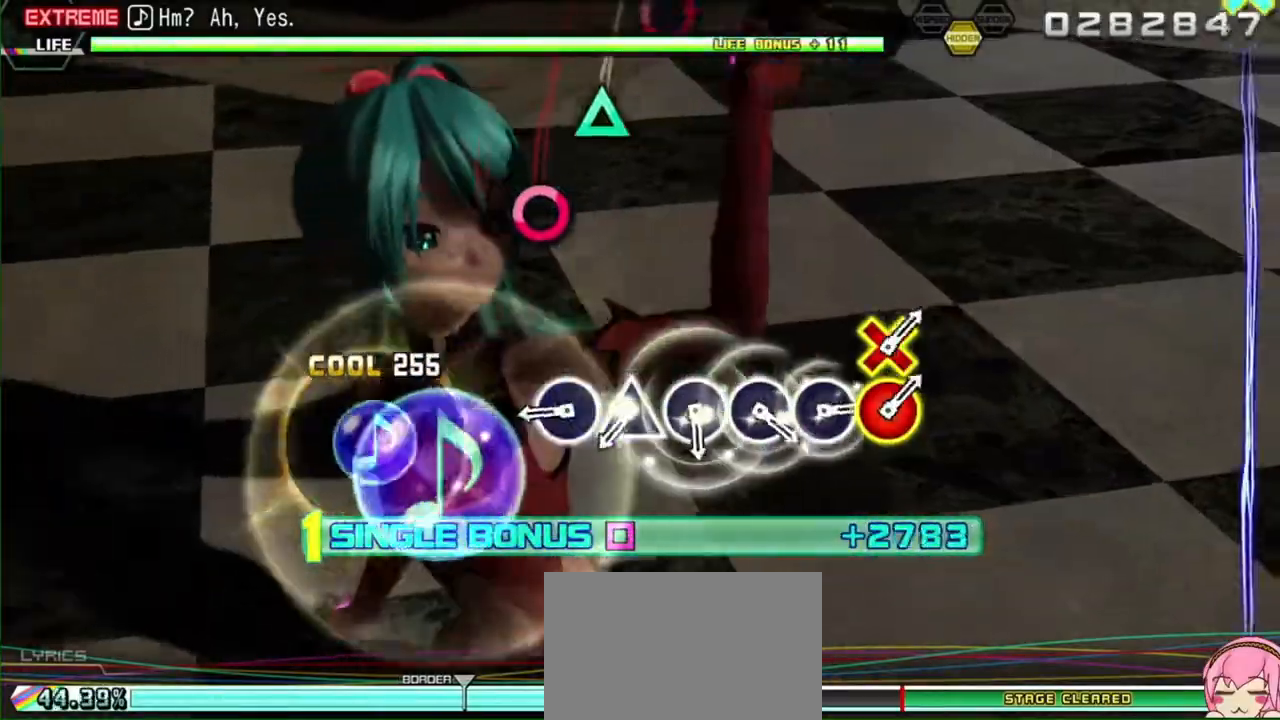
Gameplay with a controller (PlayStation layout); each line is a JSON object with the inputs held at the frame after it (dt_ms = milliseconds from this image to that frame). "events" lists button and stick changes between this image and that frame as [ms after this image, input, new state], when the widget could be followed in between. Not read: L3 R3.
{"dt_ms": 1000, "buttons": ["CIRCLE", "R1", "R2"], "left_stick": "center", "right_stick": "center"}
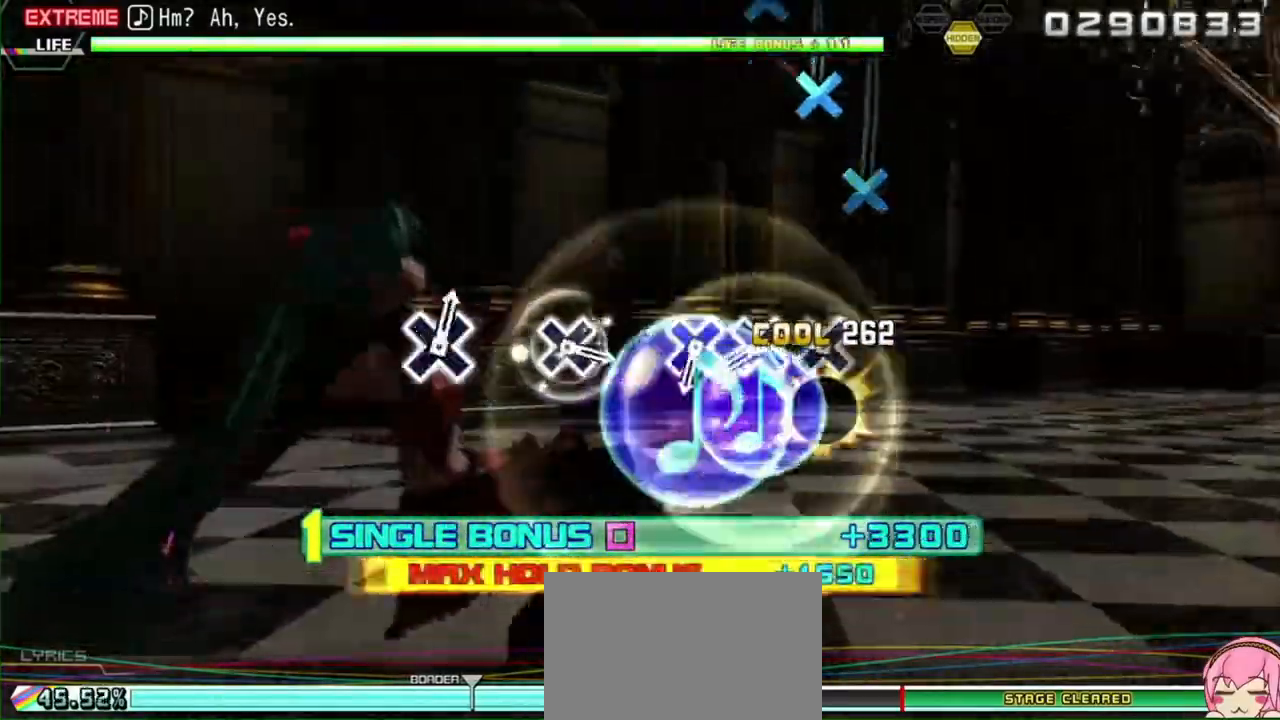
{"dt_ms": 500, "buttons": ["R2"], "left_stick": "center", "right_stick": "center", "events": [[50, "CIRCLE", "up"], [117, "DPAD_DOWN", "down"], [117, "DPAD_RIGHT", "down"], [150, "R1", "up"], [233, "DPAD_DOWN", "up"], [233, "DPAD_RIGHT", "up"], [267, "CROSS", "down"], [333, "CROSS", "up"], [350, "R1", "down"], [417, "CROSS", "down"], [450, "R1", "up"], [483, "CROSS", "up"]]}
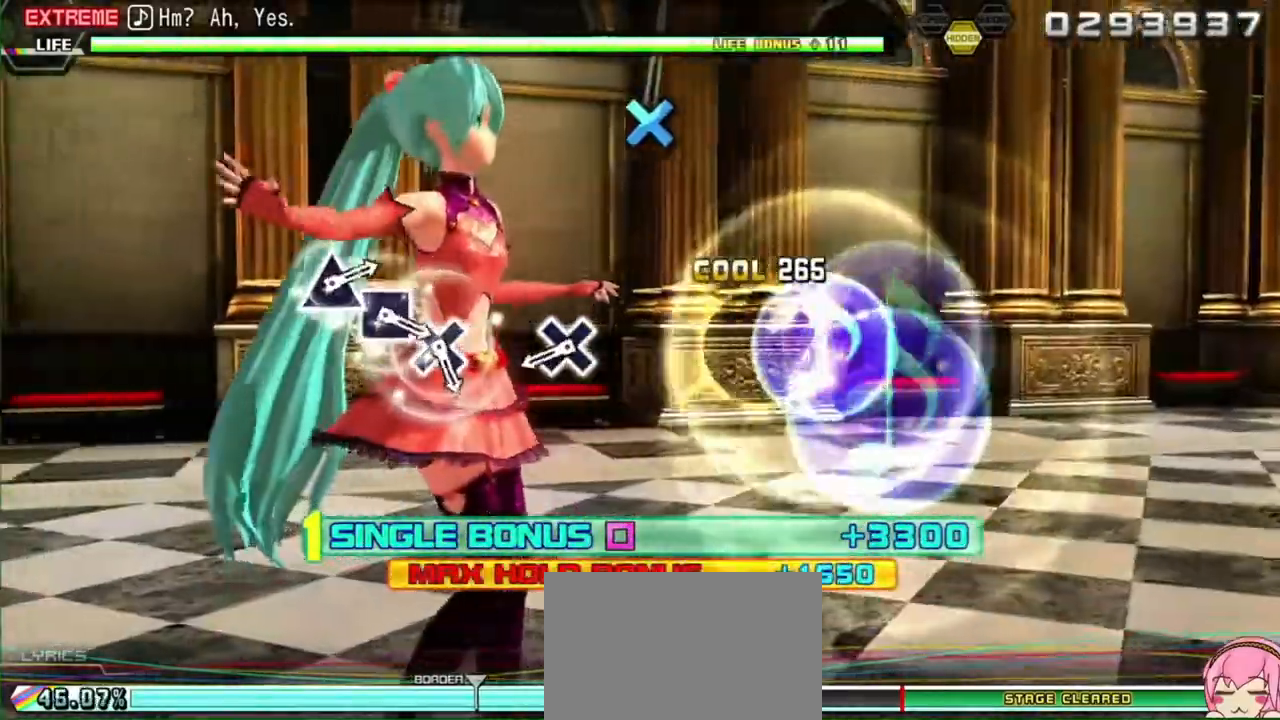
{"dt_ms": 500, "buttons": ["CROSS", "R2"], "left_stick": "center", "right_stick": "center", "events": [[67, "CROSS", "down"], [183, "CROSS", "up"], [400, "CROSS", "down"]]}
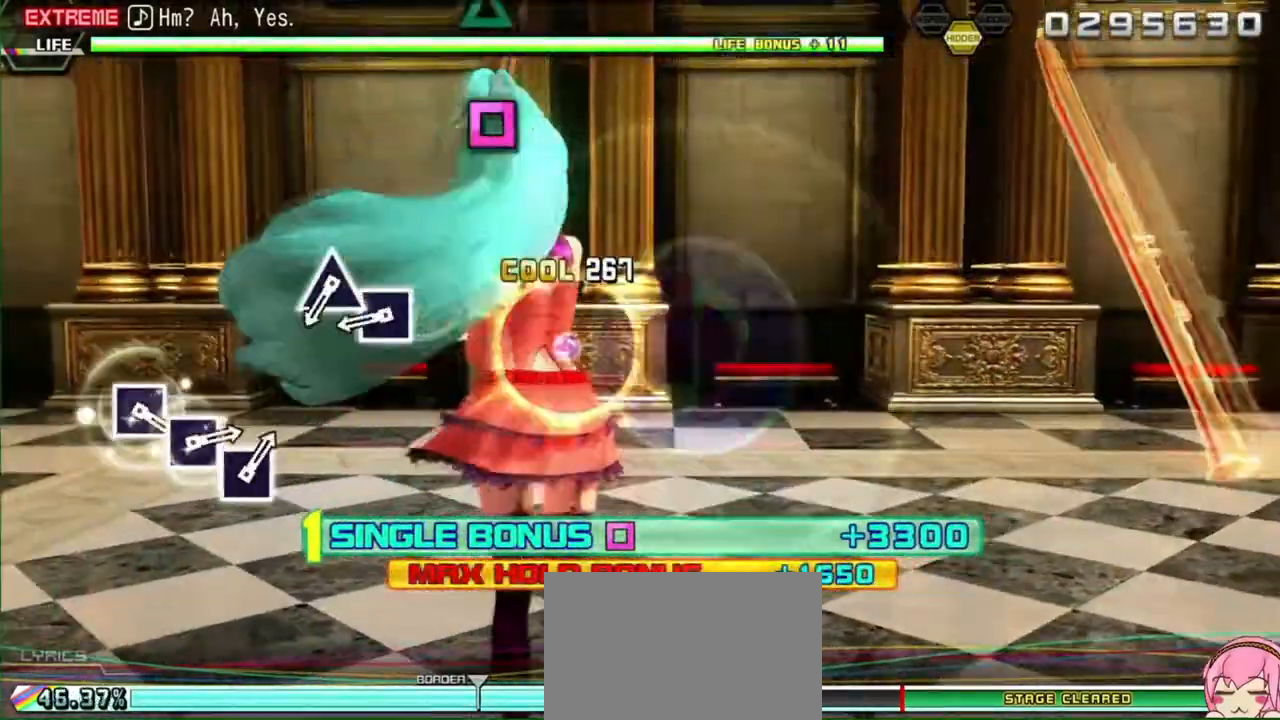
{"dt_ms": 500, "buttons": ["TRIANGLE", "R2"], "left_stick": "center", "right_stick": "center", "events": [[33, "CROSS", "up"], [217, "CROSS", "down"], [350, "CROSS", "up"], [383, "DPAD_LEFT", "down"], [500, "DPAD_LEFT", "up"], [500, "TRIANGLE", "down"]]}
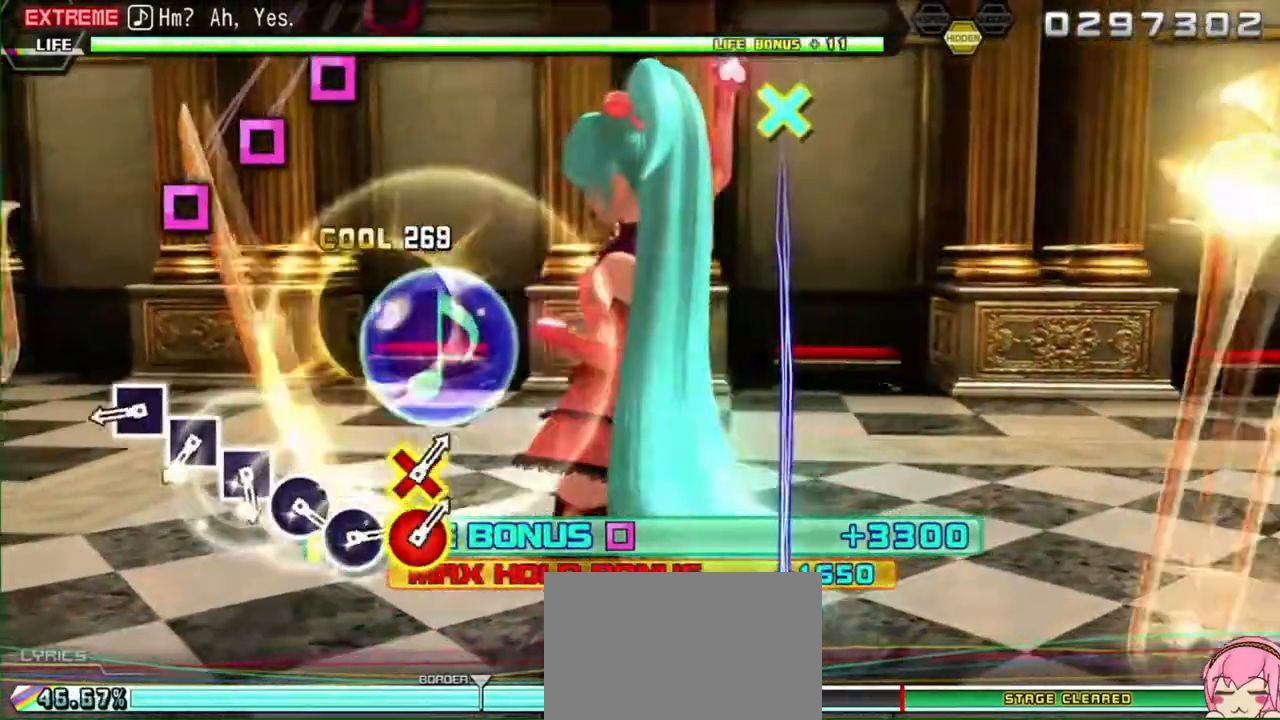
{"dt_ms": 500, "buttons": ["SQUARE"], "left_stick": "center", "right_stick": "center", "events": [[100, "R2", "up"], [100, "TRIANGLE", "up"], [333, "SQUARE", "down"], [400, "SQUARE", "up"], [483, "SQUARE", "down"]]}
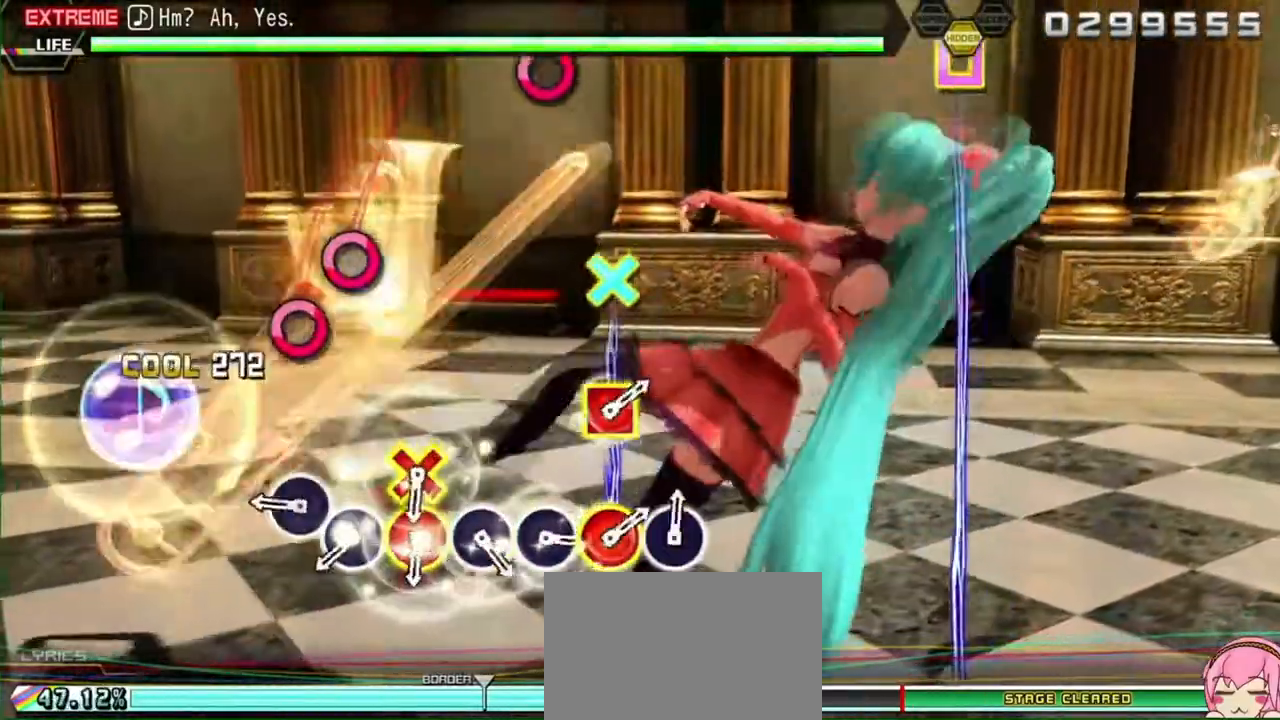
{"dt_ms": 500, "buttons": ["CIRCLE"], "left_stick": "center", "right_stick": "center", "events": [[50, "SQUARE", "up"], [150, "SQUARE", "down"], [167, "SQUARE", "up"], [283, "CIRCLE", "down"], [350, "CIRCLE", "up"], [450, "CIRCLE", "down"]]}
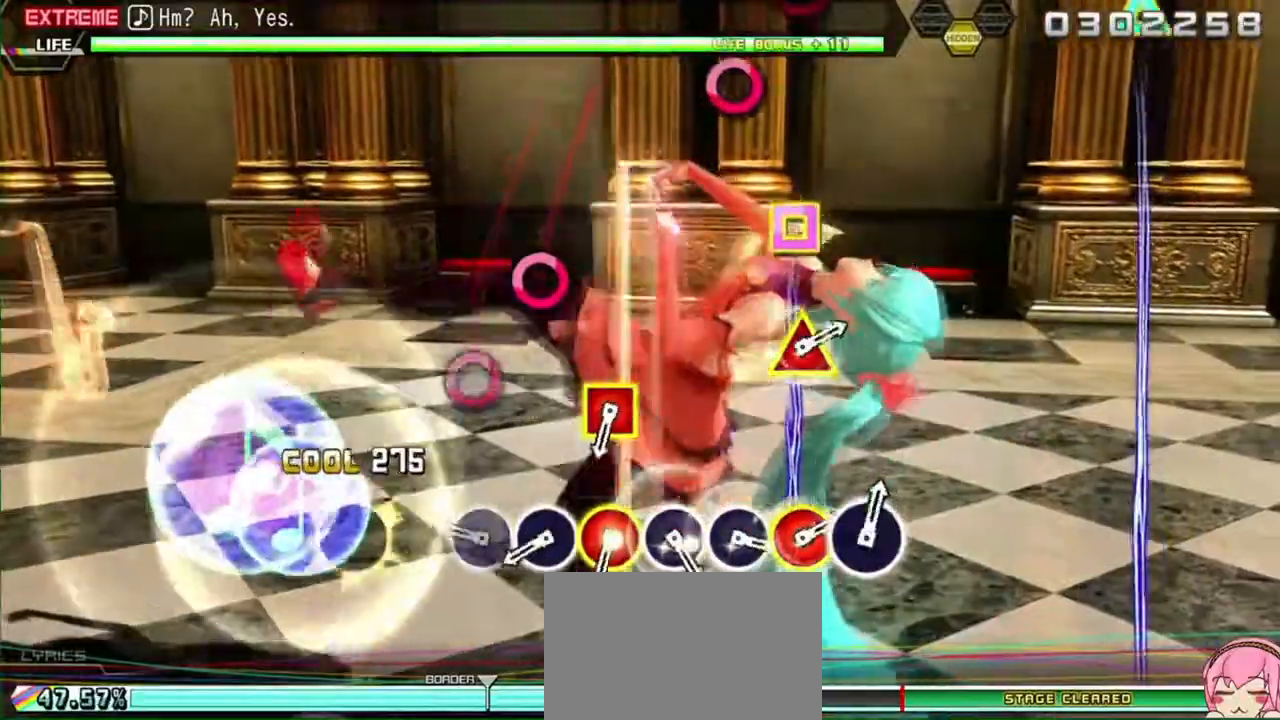
{"dt_ms": 500, "buttons": [], "left_stick": "center", "right_stick": "center", "events": [[17, "CIRCLE", "up"], [83, "DPAD_DOWN", "down"], [100, "CIRCLE", "down"], [183, "CIRCLE", "up"], [183, "DPAD_DOWN", "up"], [267, "CIRCLE", "down"], [333, "CIRCLE", "up"], [400, "CIRCLE", "down"], [467, "CIRCLE", "up"]]}
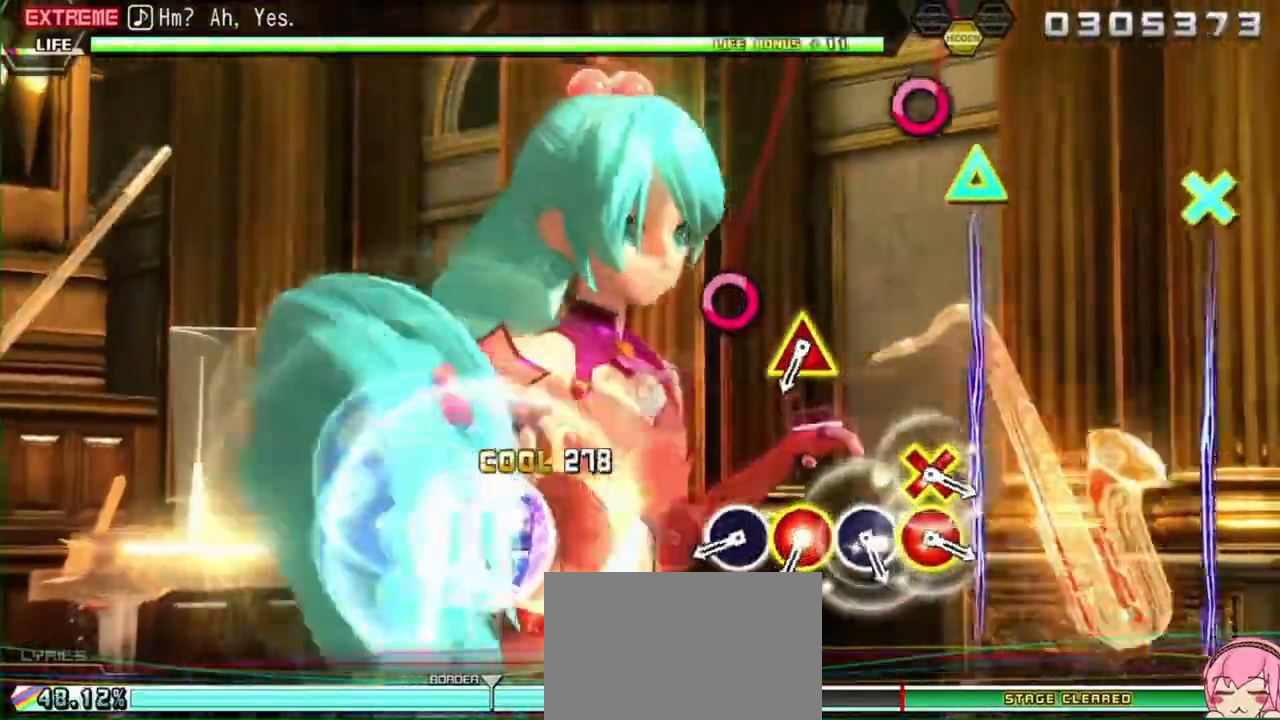
{"dt_ms": 500, "buttons": [], "left_stick": "center", "right_stick": "center", "events": [[67, "CIRCLE", "down"], [67, "DPAD_LEFT", "down"], [133, "CIRCLE", "up"], [200, "DPAD_LEFT", "up"], [217, "CIRCLE", "down"], [300, "CIRCLE", "up"], [367, "CIRCLE", "down"], [417, "CIRCLE", "up"]]}
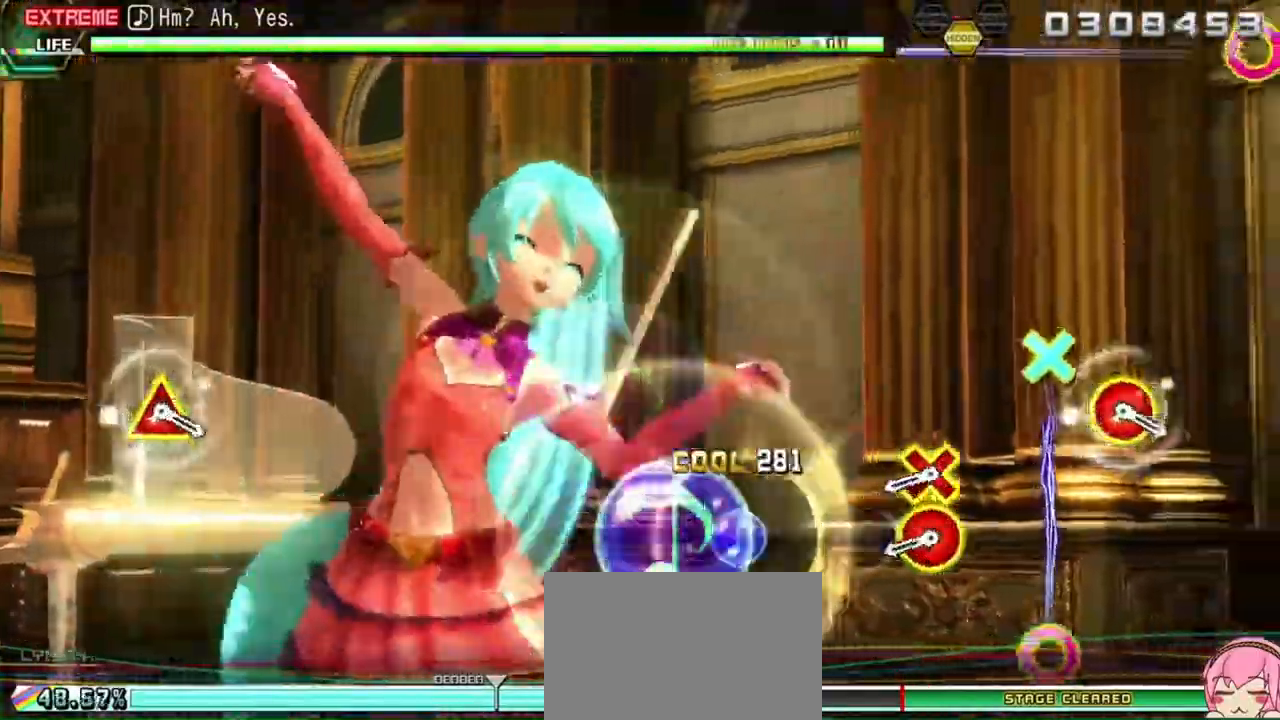
{"dt_ms": 500, "buttons": ["DPAD_DOWN"], "left_stick": "center", "right_stick": "center", "events": [[33, "CIRCLE", "down"], [67, "DPAD_UP", "down"], [100, "CIRCLE", "up"], [167, "CIRCLE", "down"], [167, "DPAD_UP", "up"], [233, "CIRCLE", "up"], [333, "CIRCLE", "down"], [367, "DPAD_DOWN", "down"], [467, "CIRCLE", "up"]]}
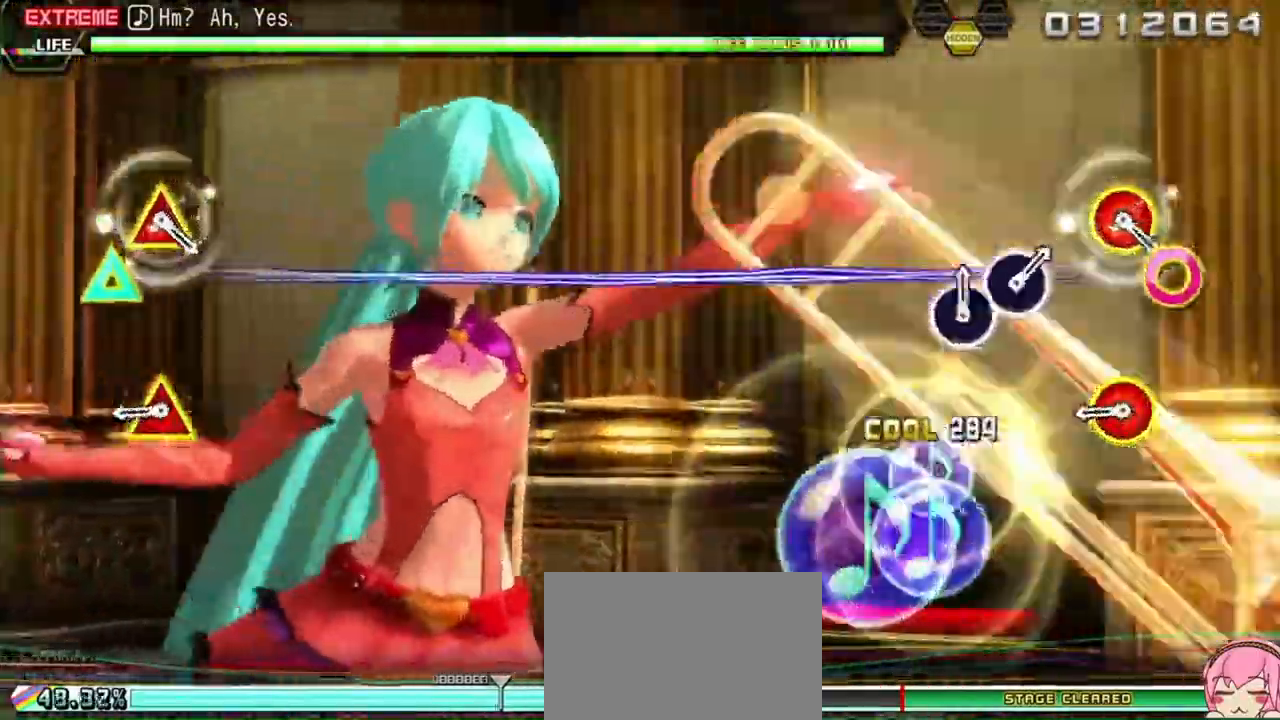
{"dt_ms": 500, "buttons": ["CIRCLE"], "left_stick": "center", "right_stick": "center", "events": [[167, "DPAD_DOWN", "up"], [317, "CIRCLE", "down"], [317, "TRIANGLE", "down"], [500, "TRIANGLE", "up"]]}
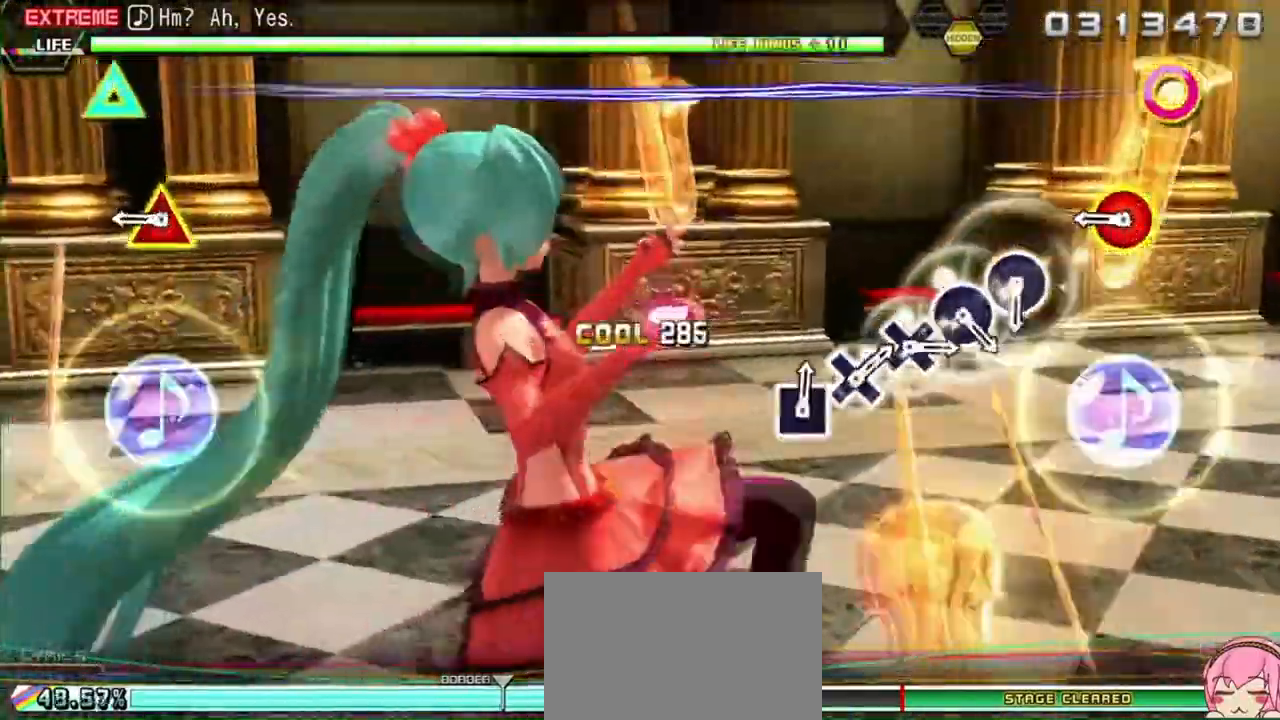
{"dt_ms": 500, "buttons": [], "left_stick": "center", "right_stick": "center", "events": [[33, "CIRCLE", "up"], [333, "CIRCLE", "down"], [333, "TRIANGLE", "down"], [433, "TRIANGLE", "up"], [450, "CIRCLE", "up"]]}
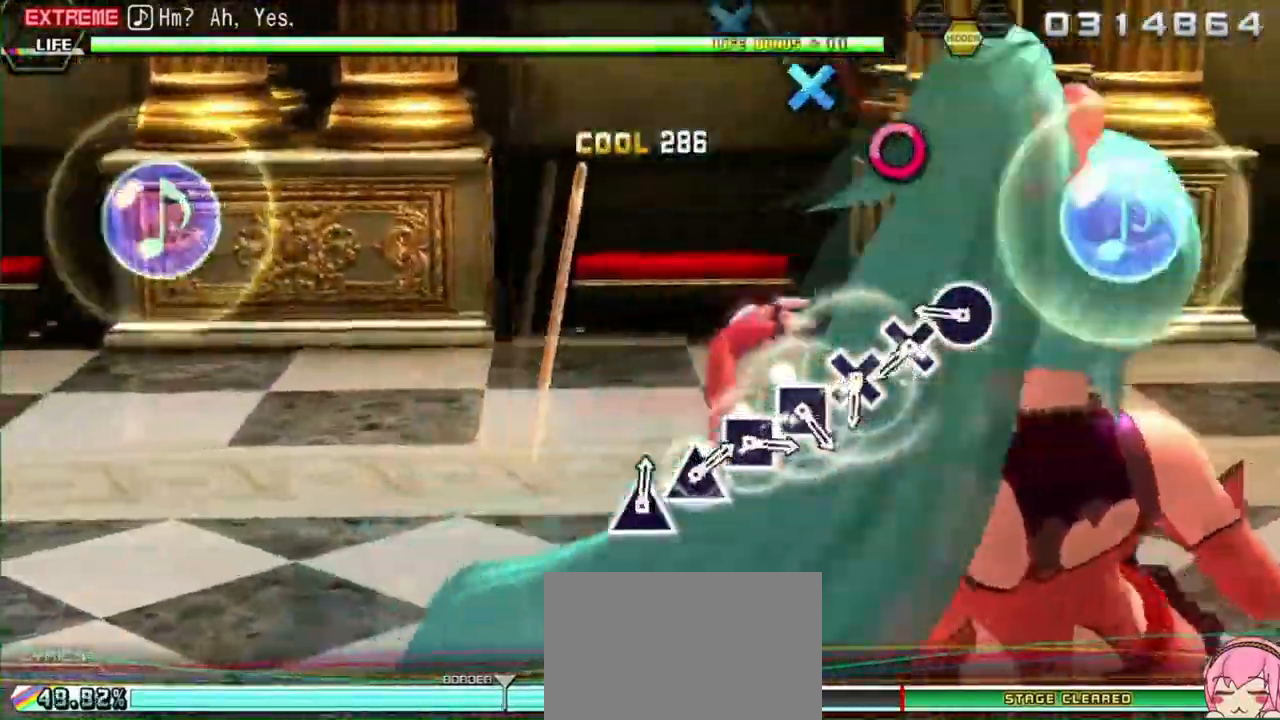
{"dt_ms": 500, "buttons": ["CROSS"], "left_stick": "center", "right_stick": "center", "events": [[150, "CIRCLE", "down"], [267, "CIRCLE", "up"], [300, "DPAD_RIGHT", "down"], [417, "DPAD_RIGHT", "up"], [467, "CROSS", "down"]]}
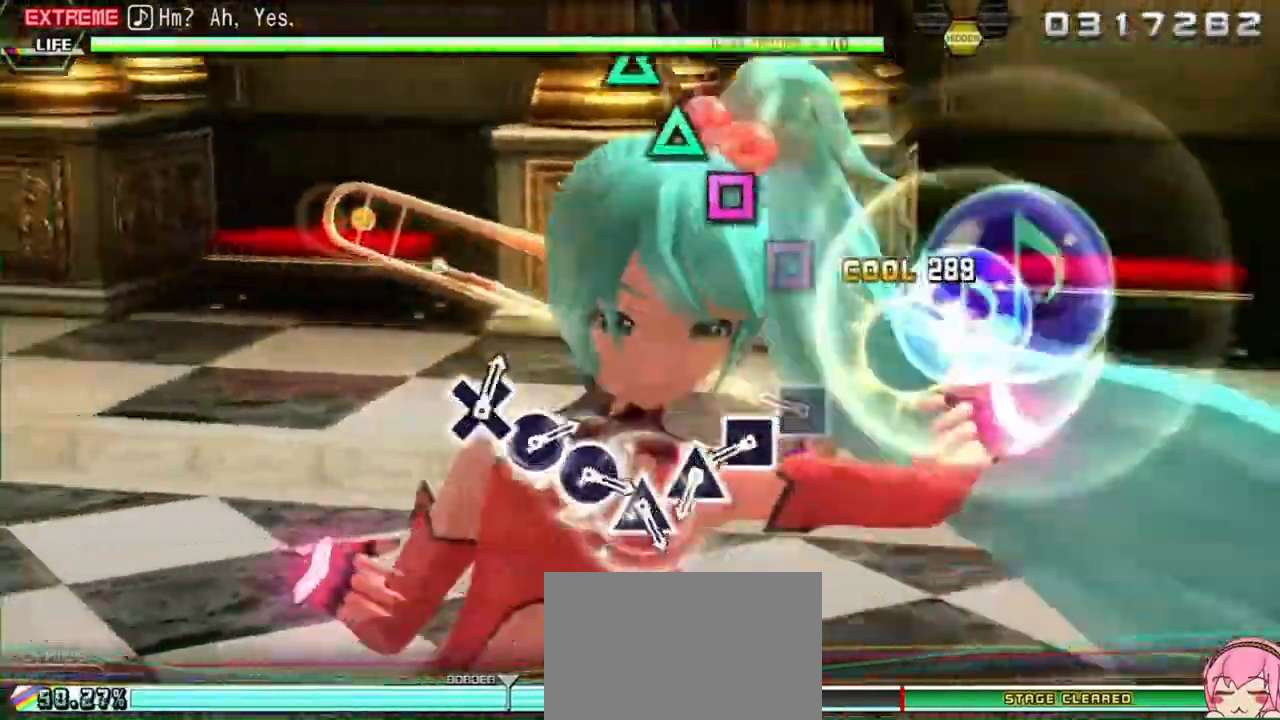
{"dt_ms": 500, "buttons": [], "left_stick": "center", "right_stick": "center", "events": [[67, "L1", "down"], [100, "DPAD_DOWN", "down"], [217, "CROSS", "up"], [217, "L1", "up"], [233, "DPAD_DOWN", "up"], [233, "SQUARE", "down"], [350, "SQUARE", "up"], [400, "DPAD_LEFT", "down"], [500, "DPAD_LEFT", "up"]]}
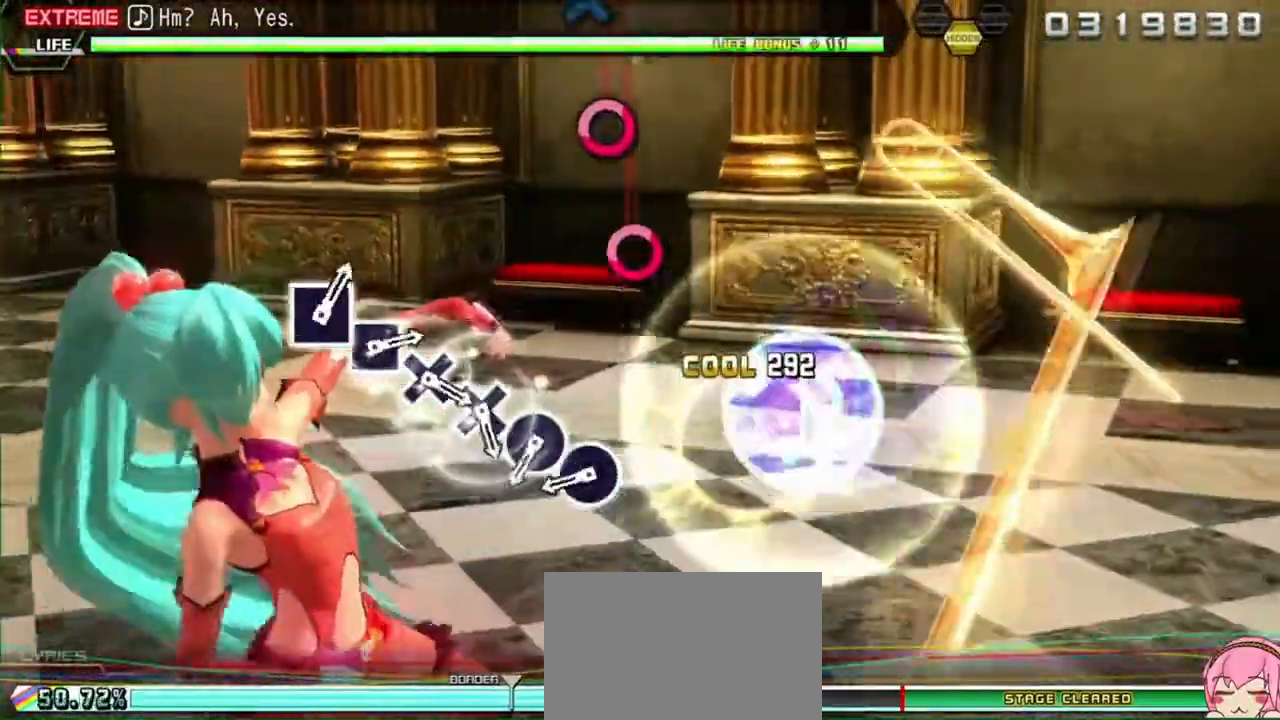
{"dt_ms": 500, "buttons": ["CIRCLE"], "left_stick": "center", "right_stick": "center", "events": [[67, "TRIANGLE", "down"], [233, "DPAD_UP", "down"], [267, "TRIANGLE", "up"], [333, "DPAD_UP", "up"], [367, "CIRCLE", "down"]]}
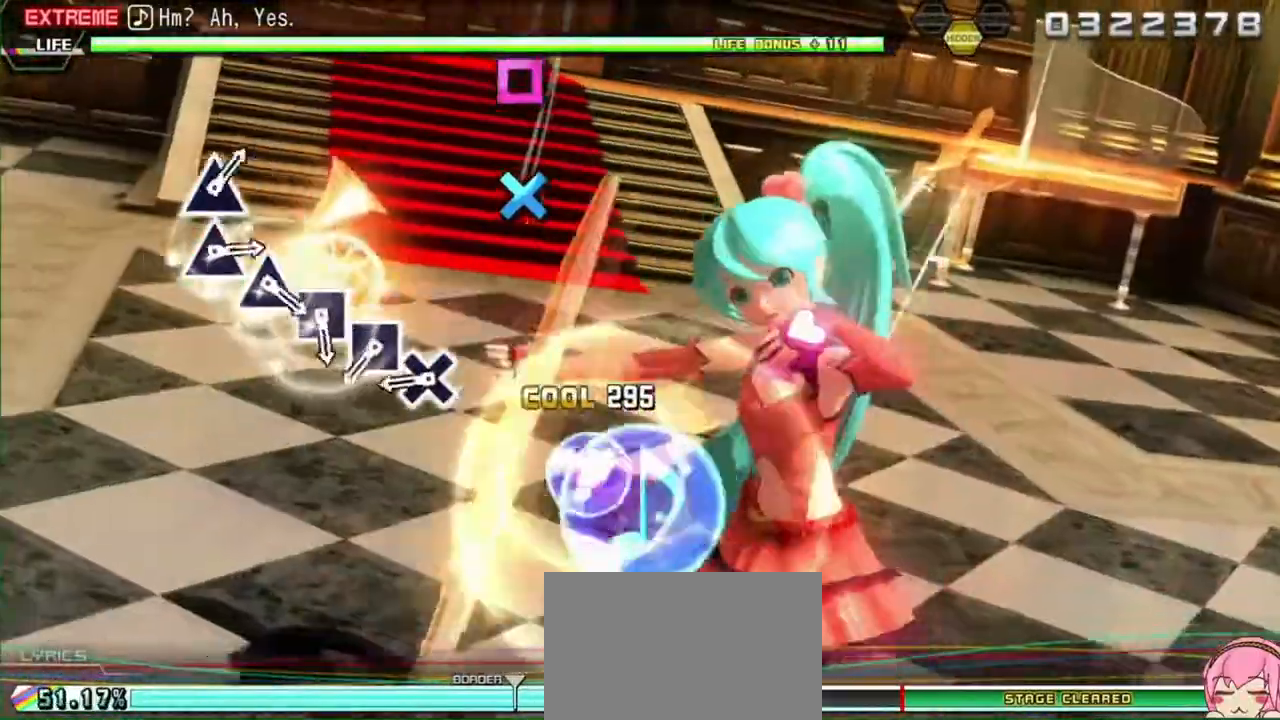
{"dt_ms": 500, "buttons": ["SQUARE"], "left_stick": "center", "right_stick": "center", "events": [[17, "CIRCLE", "up"], [50, "DPAD_RIGHT", "down"], [167, "CROSS", "down"], [167, "DPAD_RIGHT", "up"], [317, "CROSS", "up"], [333, "DPAD_DOWN", "down"], [450, "DPAD_DOWN", "up"], [483, "SQUARE", "down"]]}
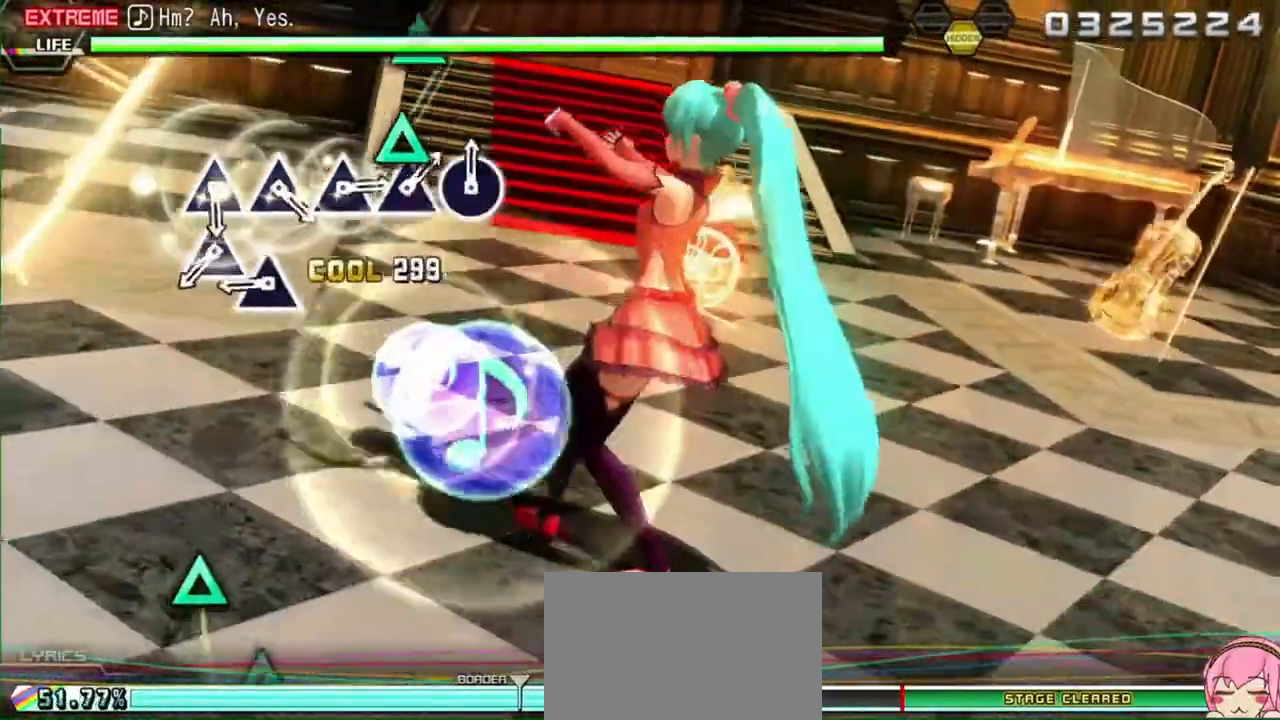
{"dt_ms": 500, "buttons": ["DPAD_UP"], "left_stick": "center", "right_stick": "center", "events": [[117, "SQUARE", "up"], [183, "DPAD_LEFT", "down"], [267, "DPAD_LEFT", "up"], [283, "TRIANGLE", "down"], [433, "TRIANGLE", "up"], [467, "DPAD_UP", "down"]]}
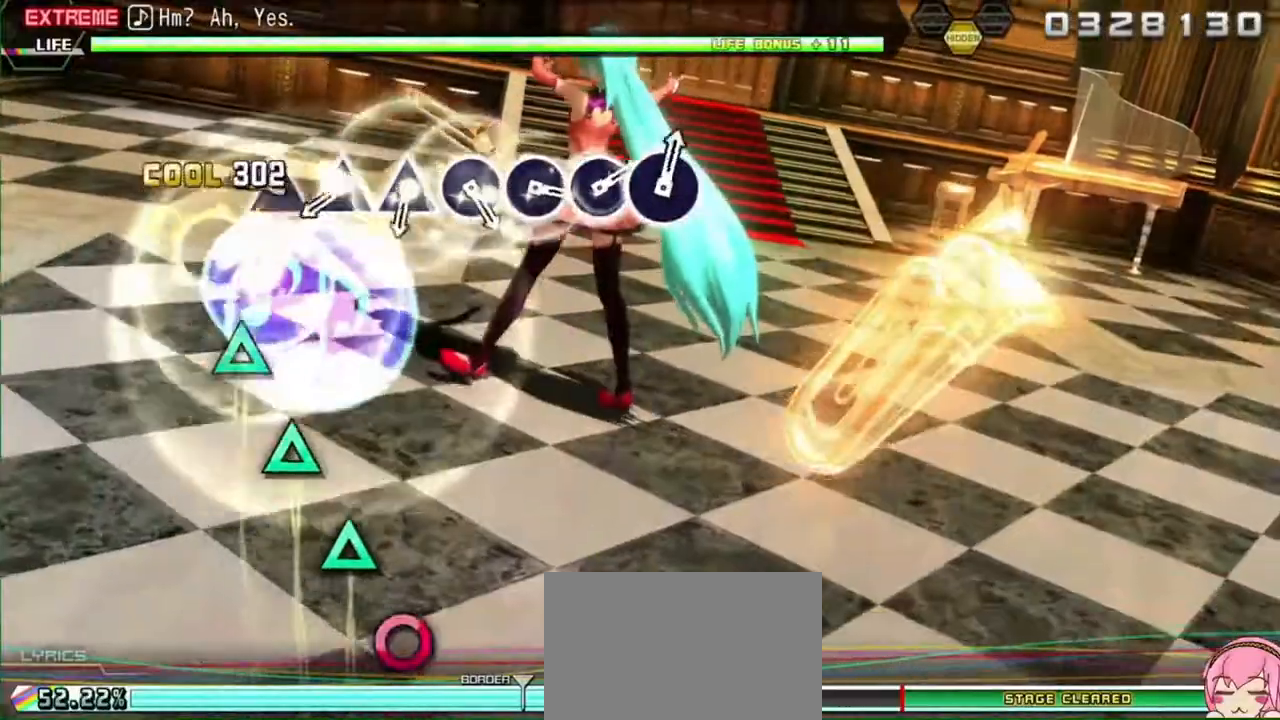
{"dt_ms": 500, "buttons": ["TRIANGLE"], "left_stick": "center", "right_stick": "center", "events": [[83, "DPAD_UP", "up"], [133, "TRIANGLE", "down"], [267, "DPAD_UP", "down"], [267, "TRIANGLE", "up"], [383, "DPAD_UP", "up"], [450, "TRIANGLE", "down"]]}
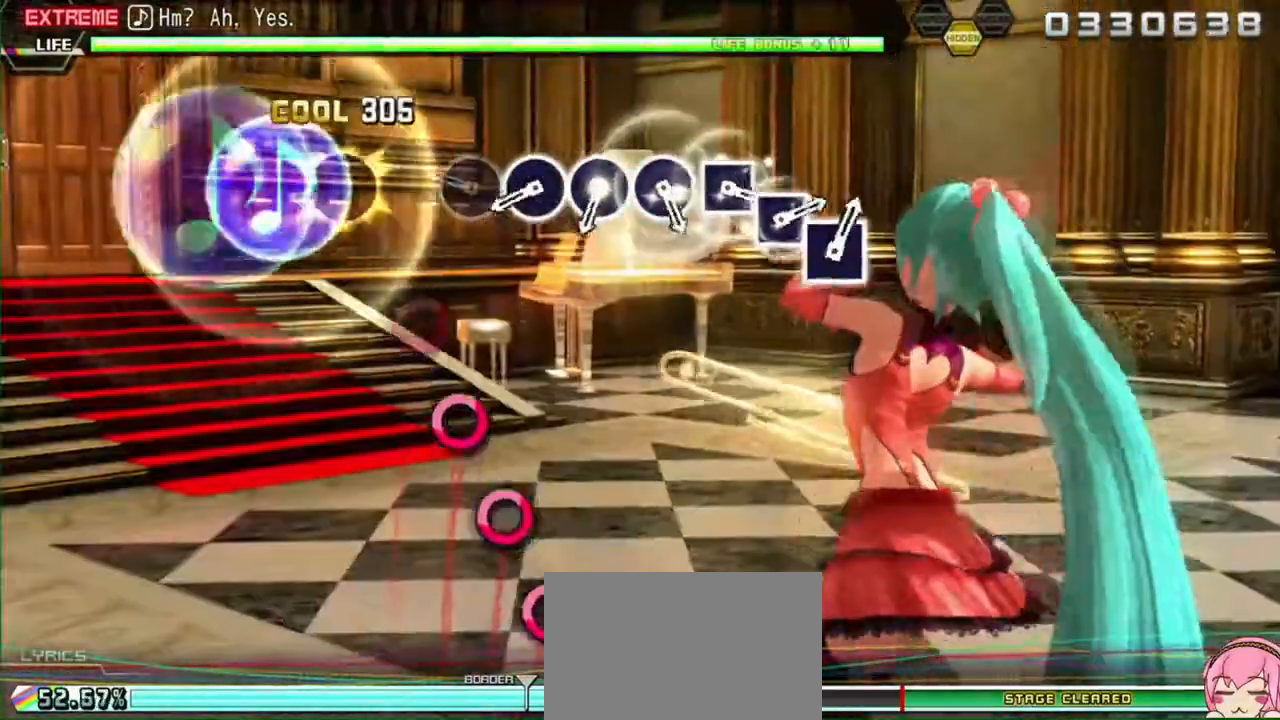
{"dt_ms": 500, "buttons": ["DPAD_RIGHT"], "left_stick": "center", "right_stick": "center", "events": [[100, "TRIANGLE", "up"], [133, "DPAD_UP", "down"], [200, "DPAD_UP", "up"], [283, "CIRCLE", "down"], [400, "CIRCLE", "up"], [400, "DPAD_RIGHT", "down"]]}
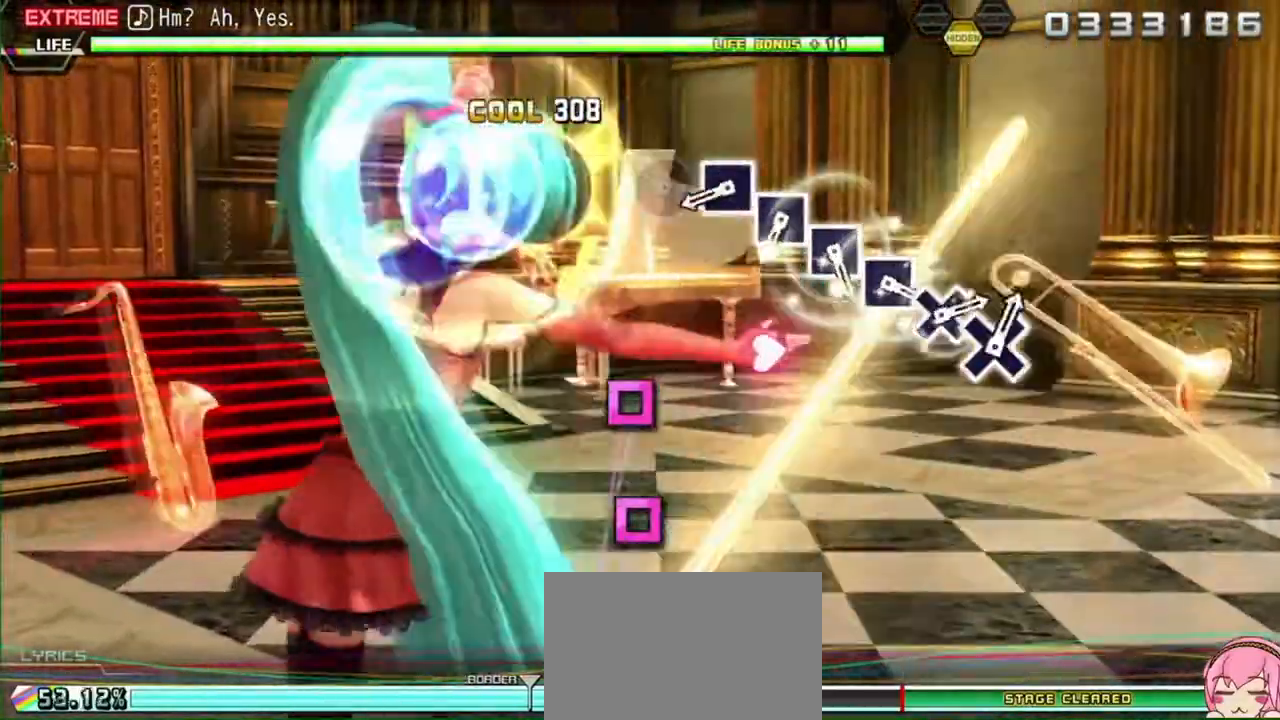
{"dt_ms": 500, "buttons": ["SQUARE"], "left_stick": "center", "right_stick": "center", "events": [[50, "DPAD_RIGHT", "up"], [83, "CIRCLE", "down"], [200, "CIRCLE", "up"], [233, "DPAD_RIGHT", "down"], [333, "DPAD_RIGHT", "up"], [417, "SQUARE", "down"]]}
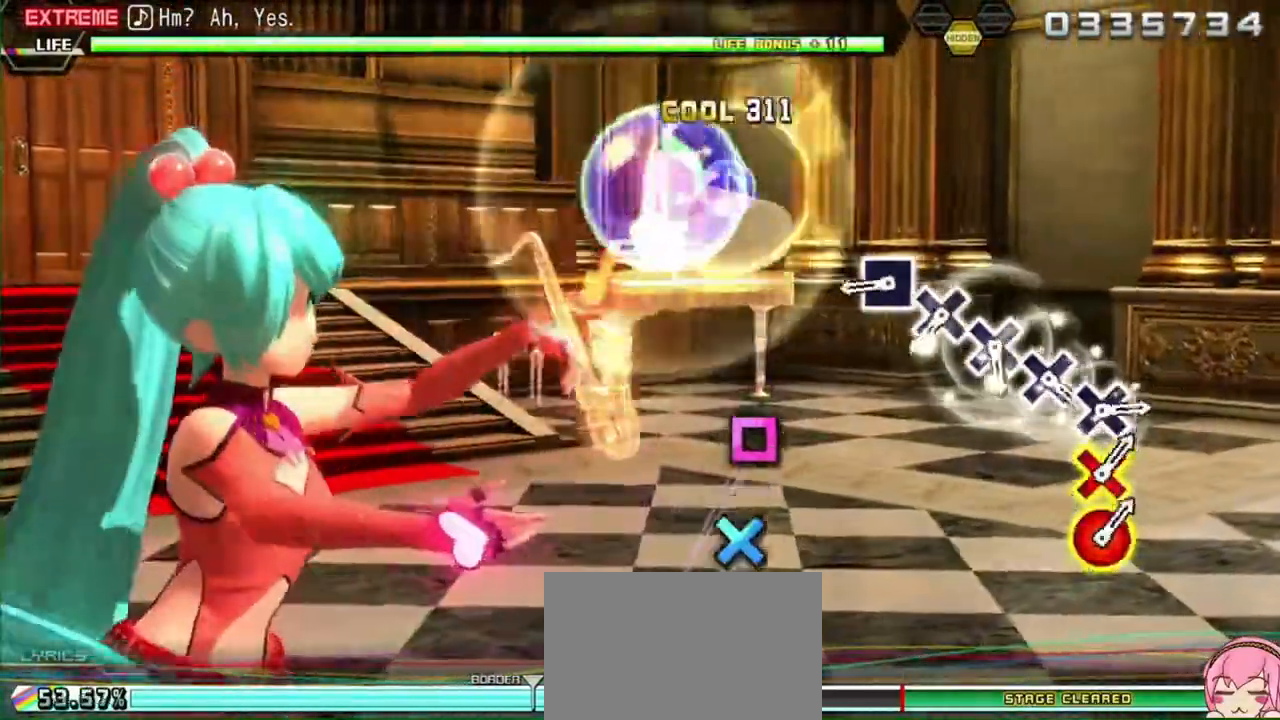
{"dt_ms": 500, "buttons": [], "left_stick": "center", "right_stick": "center", "events": [[17, "DPAD_LEFT", "down"], [17, "SQUARE", "up"], [133, "DPAD_LEFT", "up"], [200, "SQUARE", "down"], [333, "DPAD_LEFT", "down"], [333, "SQUARE", "up"], [433, "DPAD_LEFT", "up"]]}
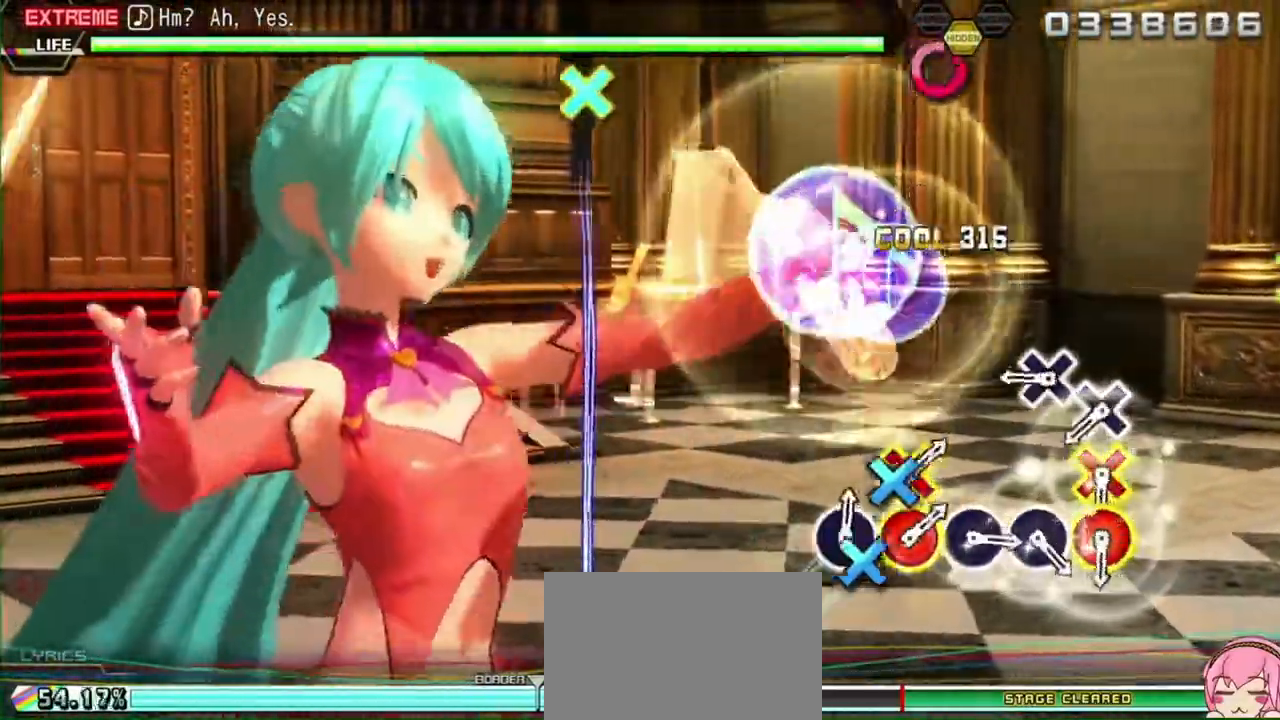
{"dt_ms": 500, "buttons": ["CROSS"], "left_stick": "center", "right_stick": "center", "events": [[17, "CROSS", "down"], [83, "CROSS", "up"], [150, "CROSS", "down"], [233, "CROSS", "up"], [300, "CROSS", "down"]]}
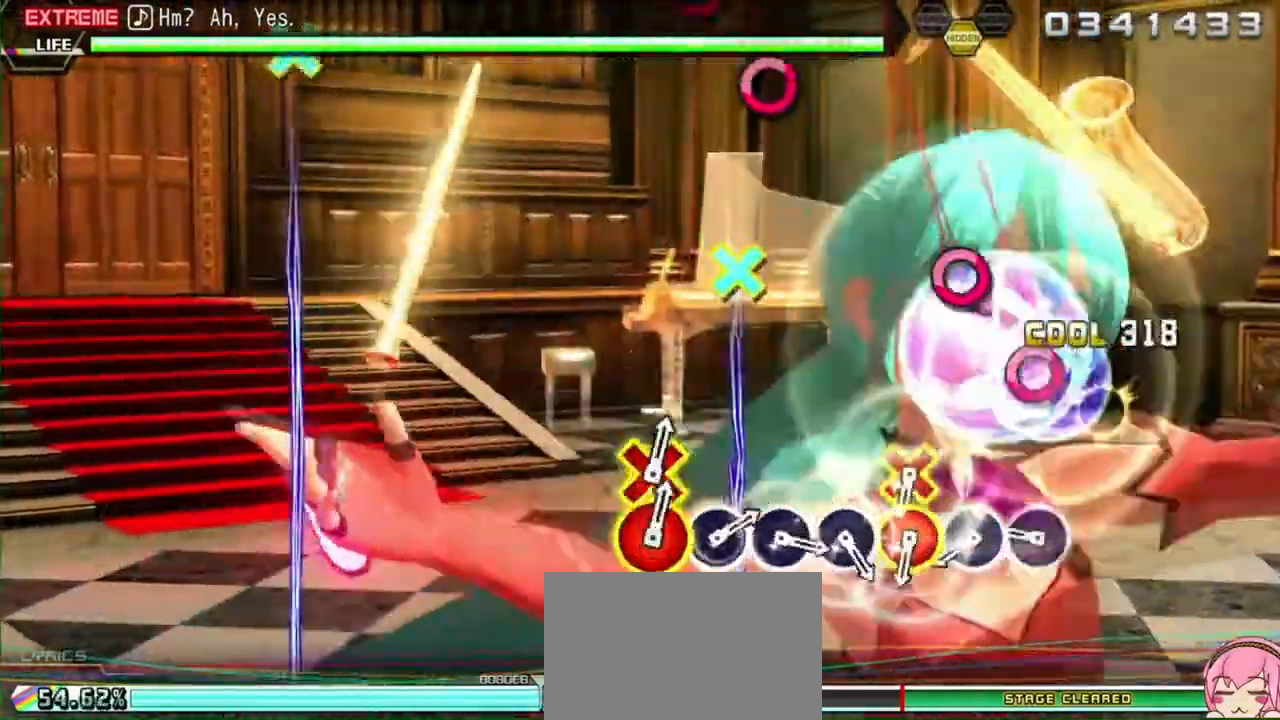
{"dt_ms": 500, "buttons": ["CIRCLE"], "left_stick": "center", "right_stick": "center", "events": [[100, "CROSS", "up"], [150, "DPAD_DOWN", "down"], [150, "DPAD_RIGHT", "down"], [217, "DPAD_RIGHT", "up"], [233, "DPAD_DOWN", "up"], [283, "CIRCLE", "down"], [367, "CIRCLE", "up"], [367, "CROSS", "down"], [450, "CIRCLE", "down"], [467, "CROSS", "up"]]}
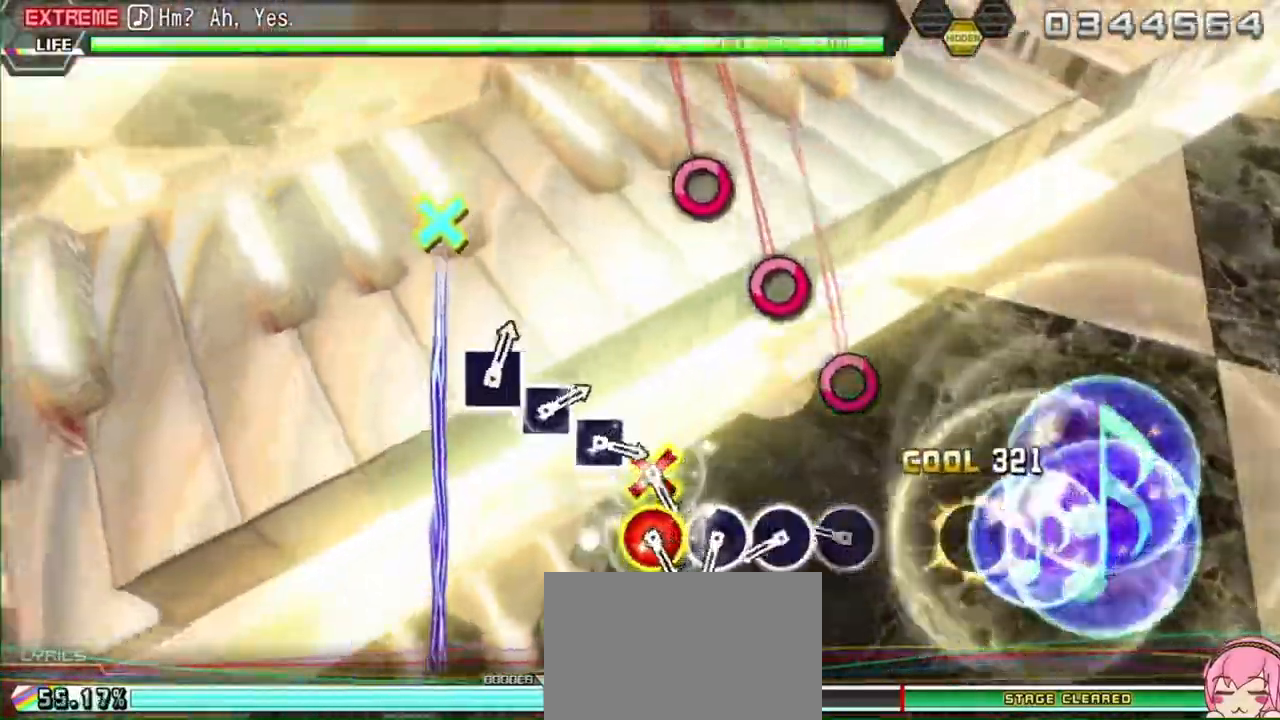
{"dt_ms": 500, "buttons": [], "left_stick": "center", "right_stick": "center", "events": [[50, "CIRCLE", "up"], [50, "CROSS", "down"], [83, "DPAD_DOWN", "down"], [83, "DPAD_RIGHT", "down"], [150, "CROSS", "up"], [183, "DPAD_RIGHT", "up"], [200, "DPAD_DOWN", "up"], [250, "CIRCLE", "down"], [250, "CROSS", "down"], [333, "CIRCLE", "up"], [433, "CIRCLE", "down"], [450, "CROSS", "up"], [483, "CIRCLE", "up"]]}
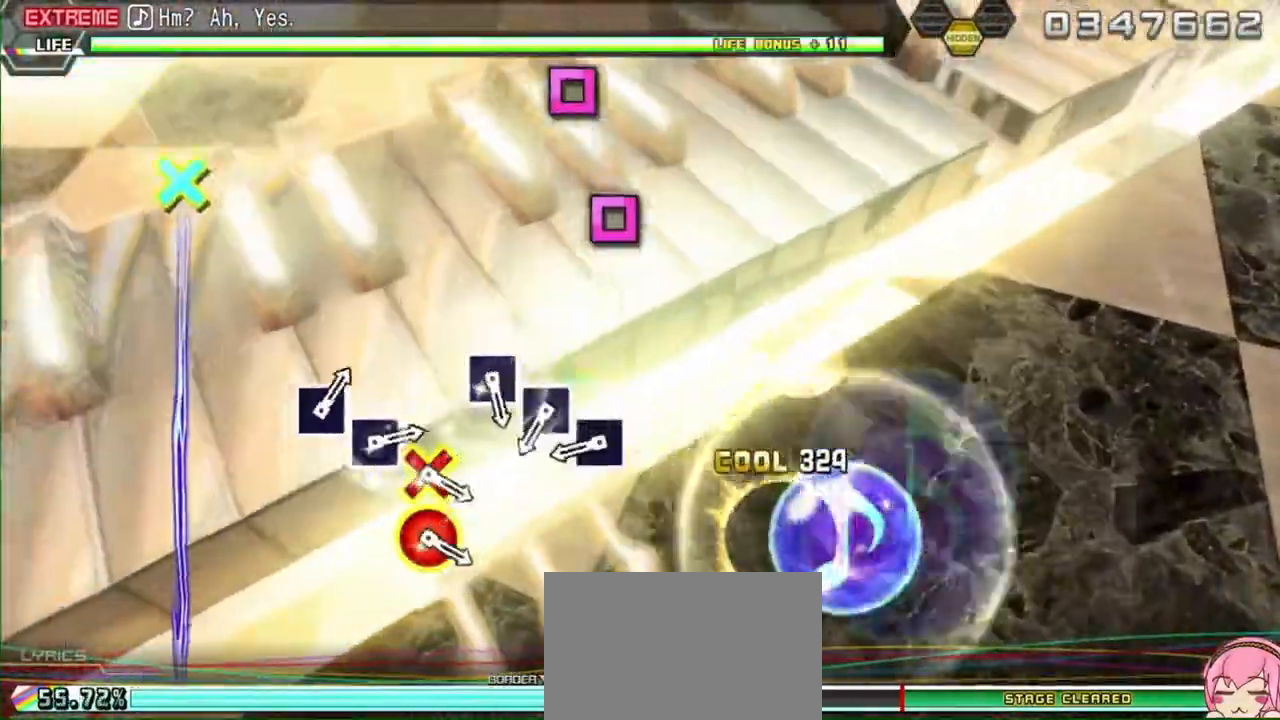
{"dt_ms": 500, "buttons": [], "left_stick": "center", "right_stick": "center", "events": [[67, "CIRCLE", "down"], [167, "CIRCLE", "up"], [200, "DPAD_DOWN", "down"], [217, "DPAD_RIGHT", "down"], [283, "DPAD_RIGHT", "up"], [333, "DPAD_DOWN", "up"], [367, "SQUARE", "down"], [467, "SQUARE", "up"]]}
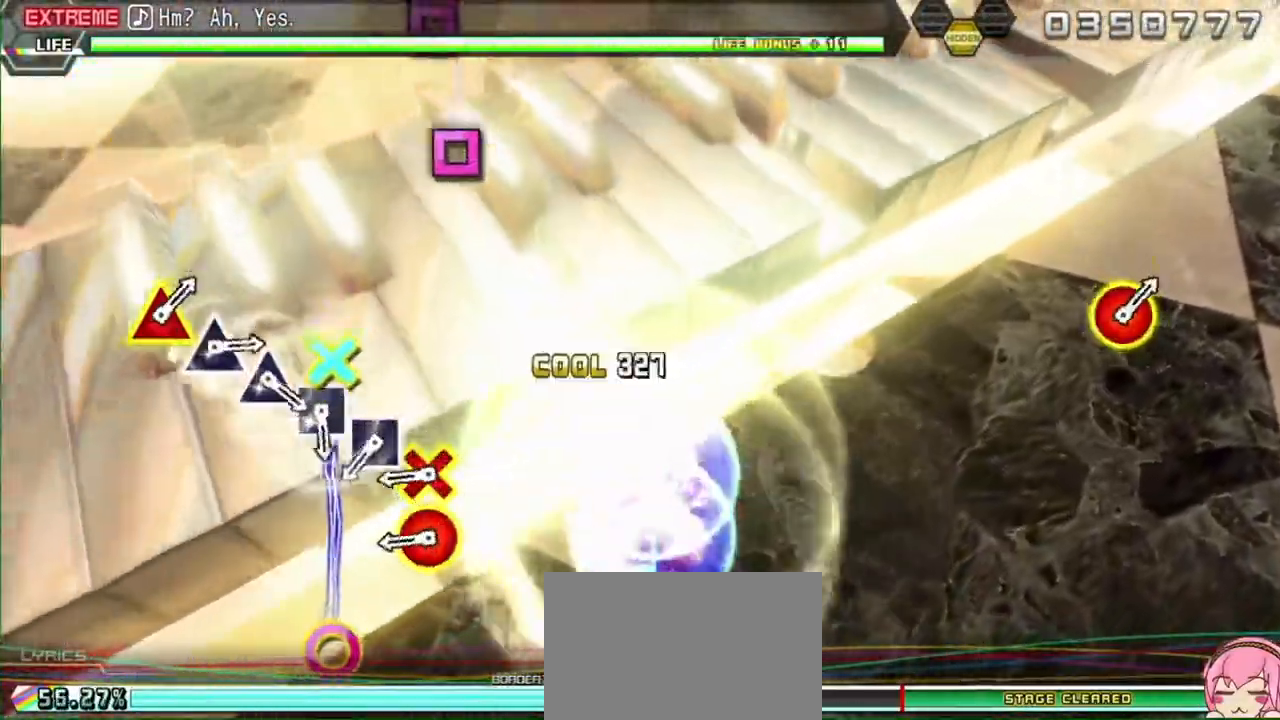
{"dt_ms": 500, "buttons": ["SQUARE"], "left_stick": "center", "right_stick": "center", "events": [[67, "SQUARE", "down"], [117, "SQUARE", "up"], [183, "SQUARE", "down"], [300, "SQUARE", "up"], [350, "DPAD_DOWN", "down"], [350, "DPAD_RIGHT", "down"], [450, "DPAD_RIGHT", "up"], [467, "DPAD_DOWN", "up"], [483, "SQUARE", "down"]]}
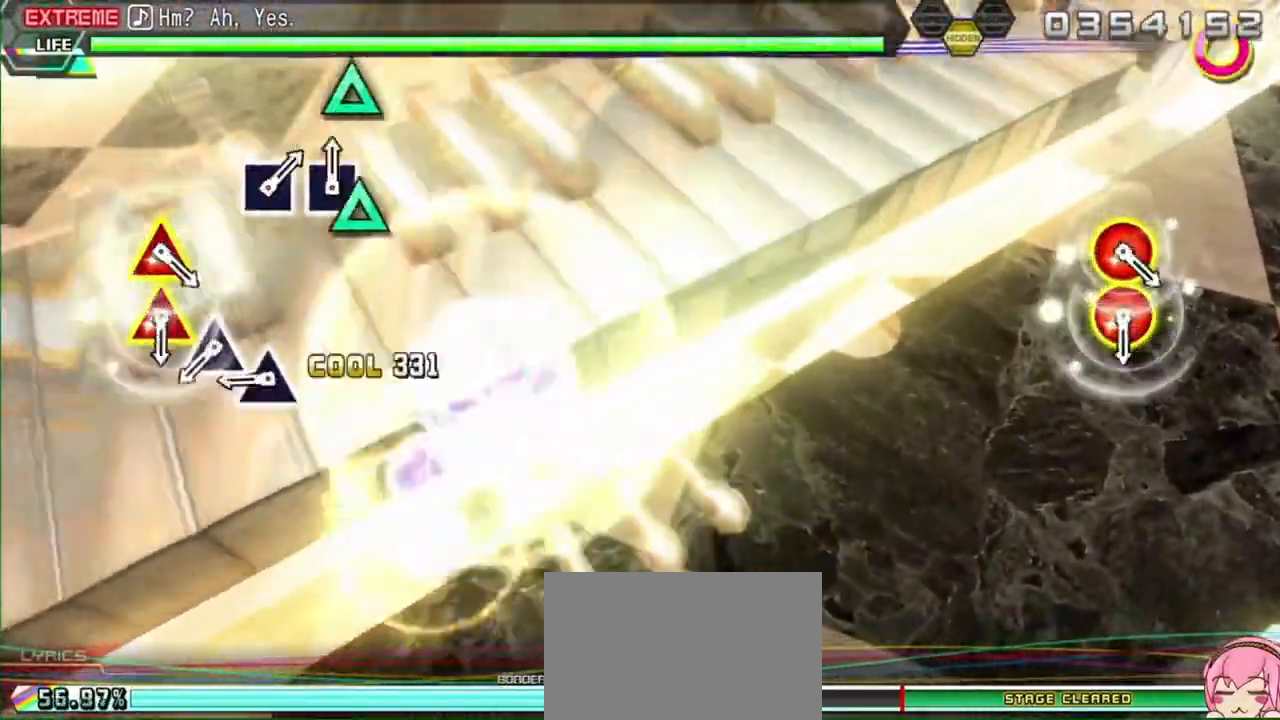
{"dt_ms": 500, "buttons": ["TRIANGLE"], "left_stick": "center", "right_stick": "center", "events": [[67, "SQUARE", "up"], [133, "SQUARE", "down"], [200, "SQUARE", "up"], [317, "TRIANGLE", "down"], [367, "TRIANGLE", "up"], [450, "TRIANGLE", "down"]]}
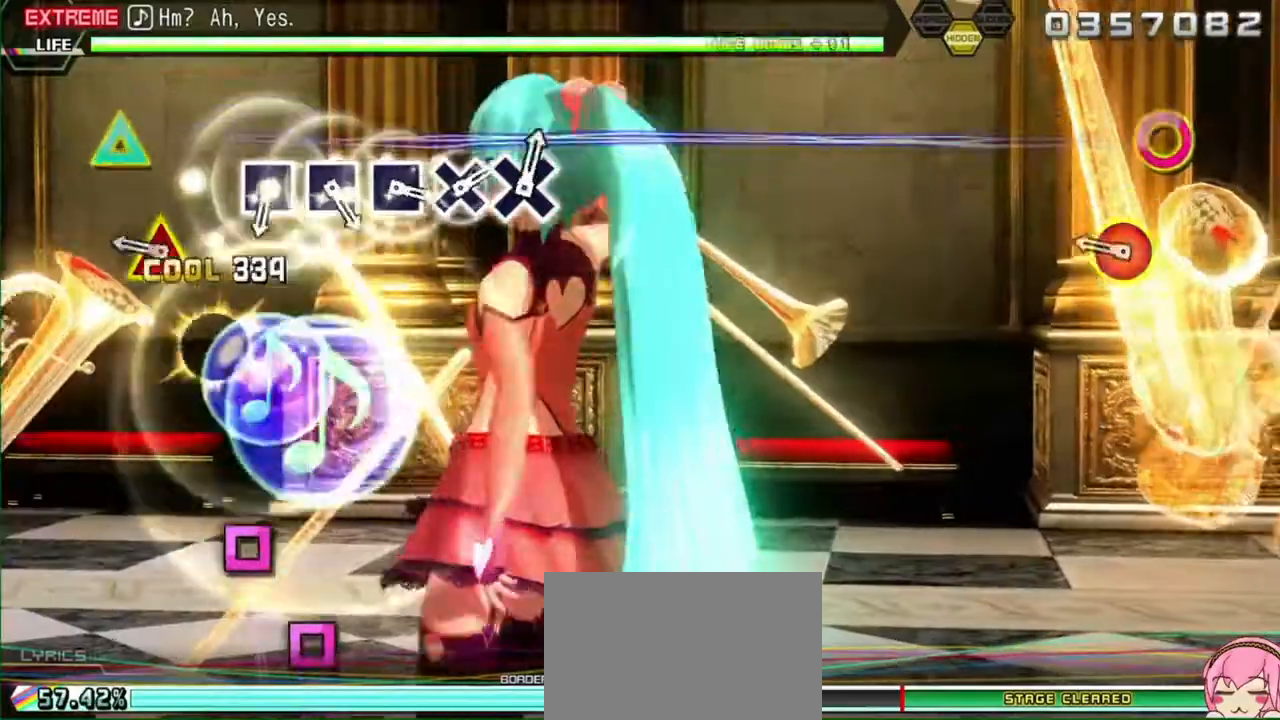
{"dt_ms": 500, "buttons": [], "left_stick": "center", "right_stick": "center", "events": [[17, "TRIANGLE", "up"], [100, "CIRCLE", "down"], [117, "TRIANGLE", "down"], [200, "CIRCLE", "up"], [200, "TRIANGLE", "up"], [250, "CIRCLE", "down"], [267, "TRIANGLE", "down"], [383, "CIRCLE", "up"], [383, "TRIANGLE", "up"]]}
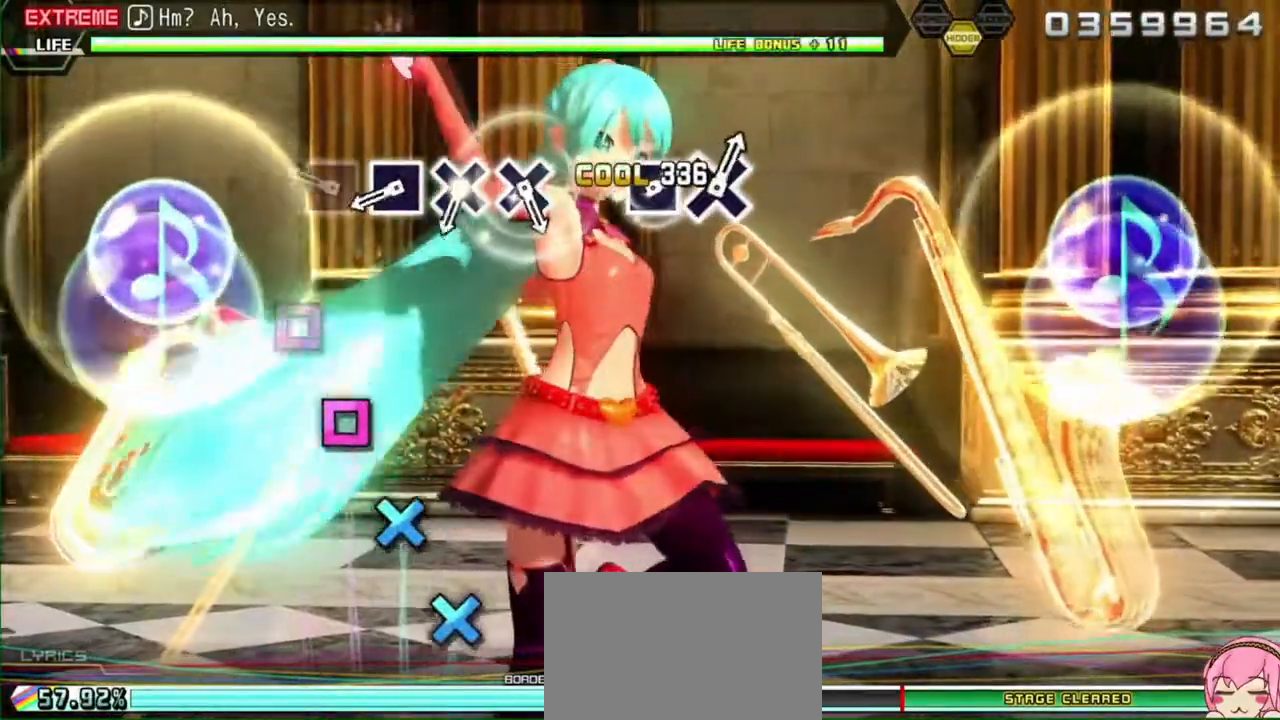
{"dt_ms": 500, "buttons": [], "left_stick": "center", "right_stick": "center", "events": [[83, "SQUARE", "down"], [183, "SQUARE", "up"], [250, "SQUARE", "down"], [300, "SQUARE", "up"], [400, "SQUARE", "down"], [433, "SQUARE", "up"]]}